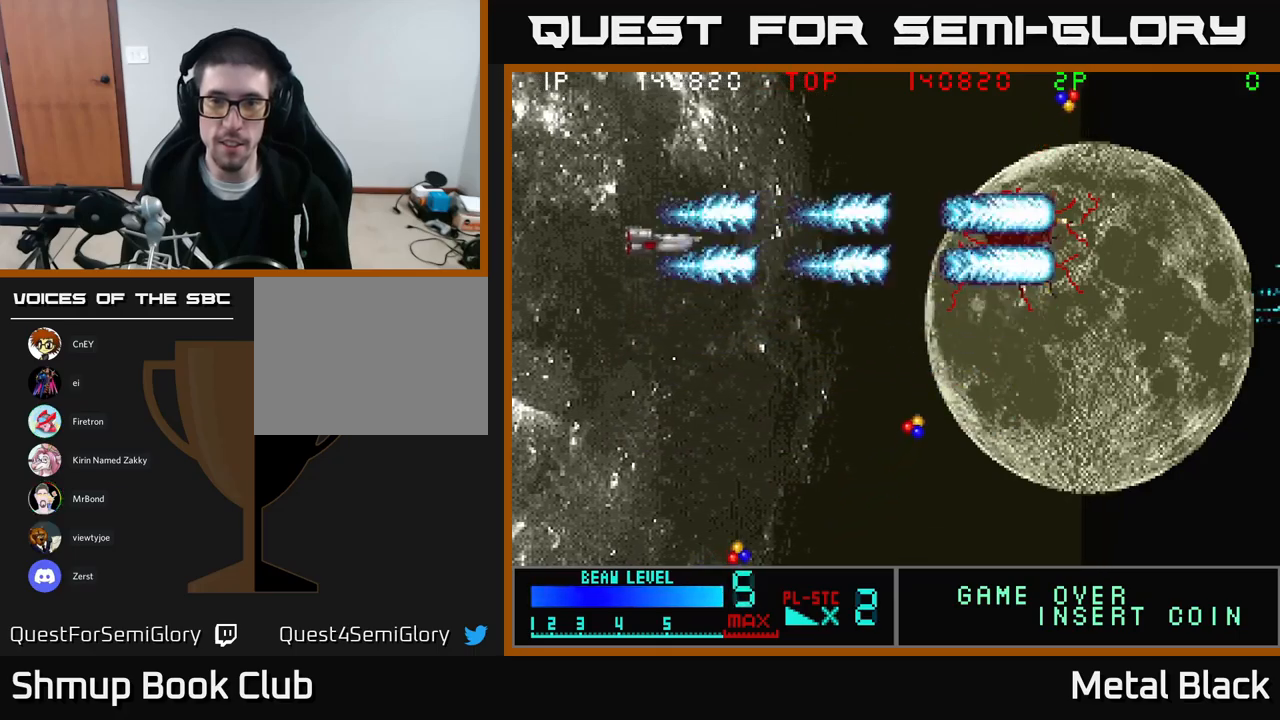
Gameplay with a controller (Xbox layout); each line is a JSON object with the inputs held at the frame after it. "events" lists button and stick changes between this image and that frame as [ms after this image, input, new state], when the widget could be followed in between. Not read: left_stick right_stick.
{"buttons": ["A"], "events": [[117, "DPAD_LEFT", "up"], [150, "A", "up"], [183, "A", "down"], [350, "A", "up"], [400, "A", "down"]]}
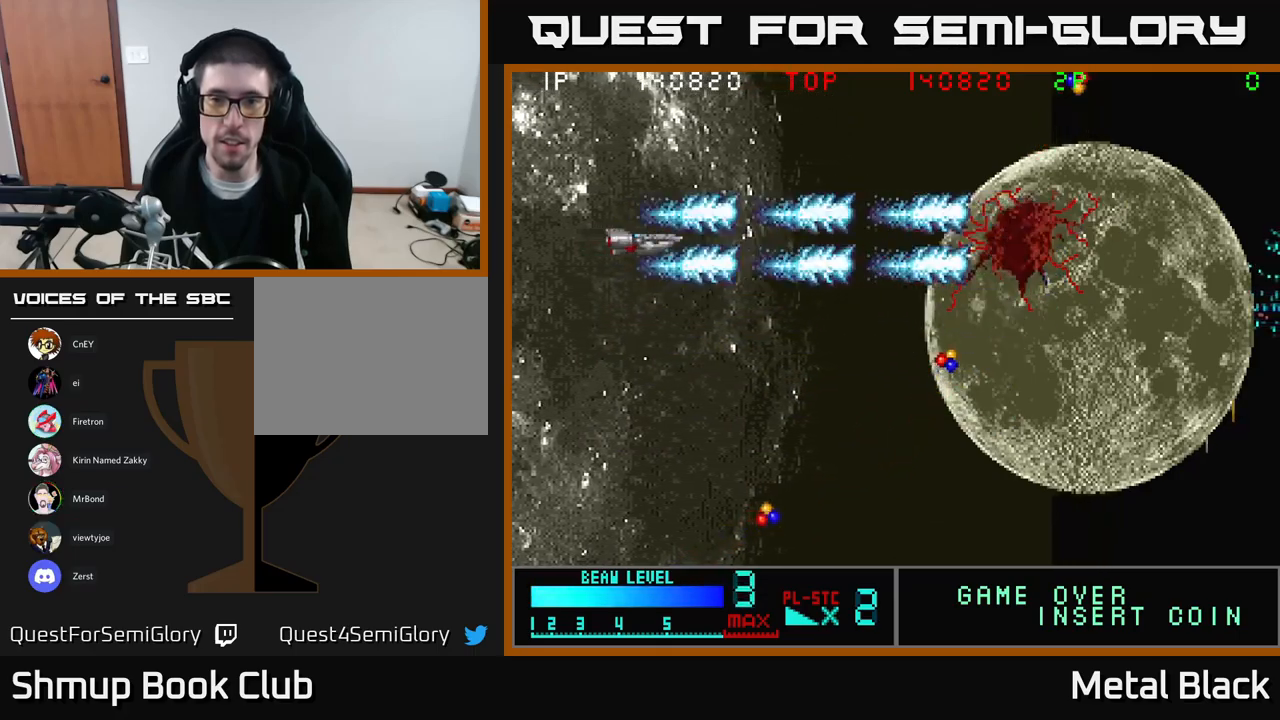
{"buttons": [], "events": [[50, "A", "up"], [100, "A", "down"], [267, "A", "up"], [317, "A", "down"], [467, "A", "up"]]}
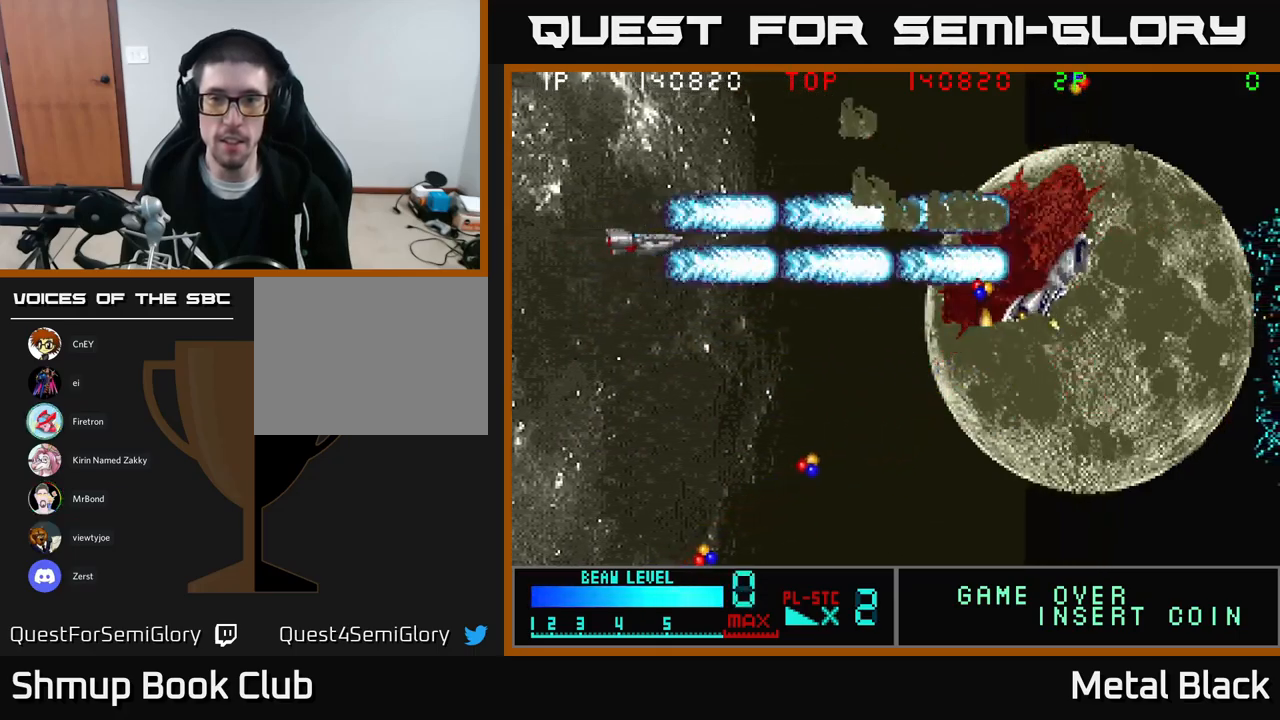
{"buttons": ["A"], "events": [[17, "A", "down"], [167, "DPAD_LEFT", "down"], [200, "A", "up"], [217, "A", "down"], [300, "DPAD_DOWN", "down"], [317, "DPAD_LEFT", "up"], [383, "A", "up"], [417, "A", "down"], [433, "DPAD_DOWN", "up"]]}
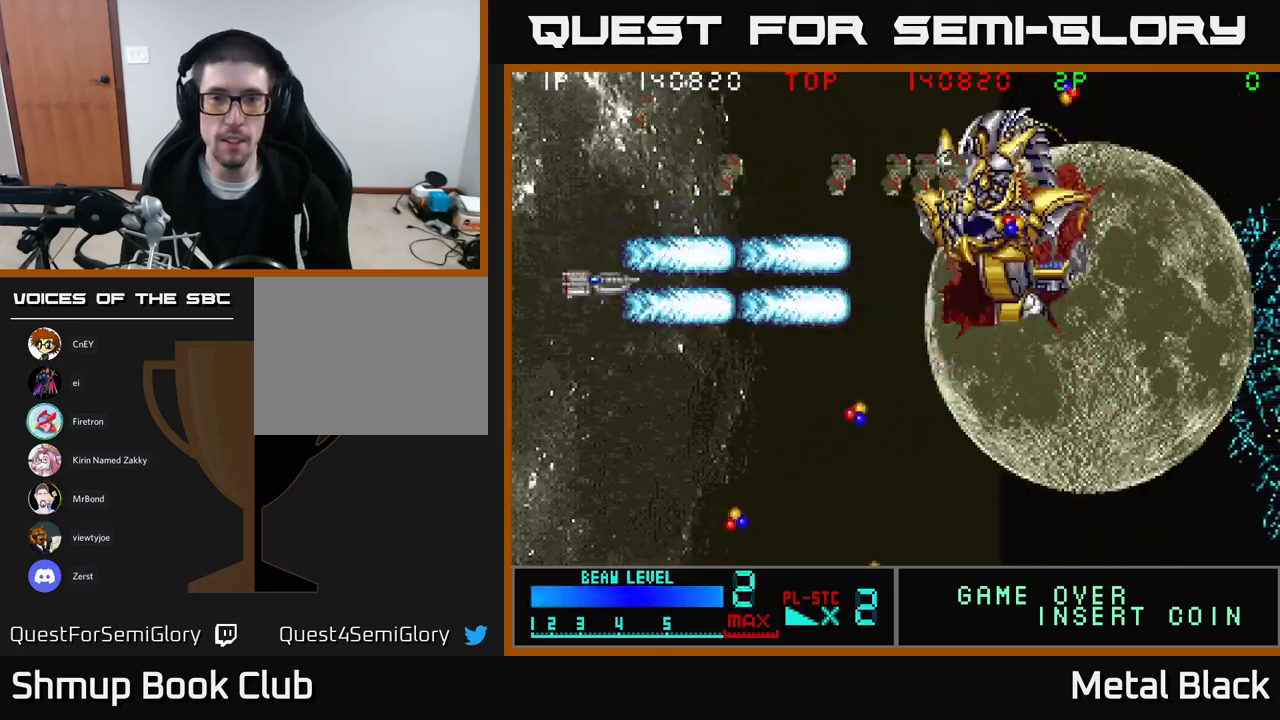
{"buttons": [], "events": [[100, "A", "up"], [133, "A", "down"], [300, "A", "up"], [367, "A", "down"], [500, "A", "up"]]}
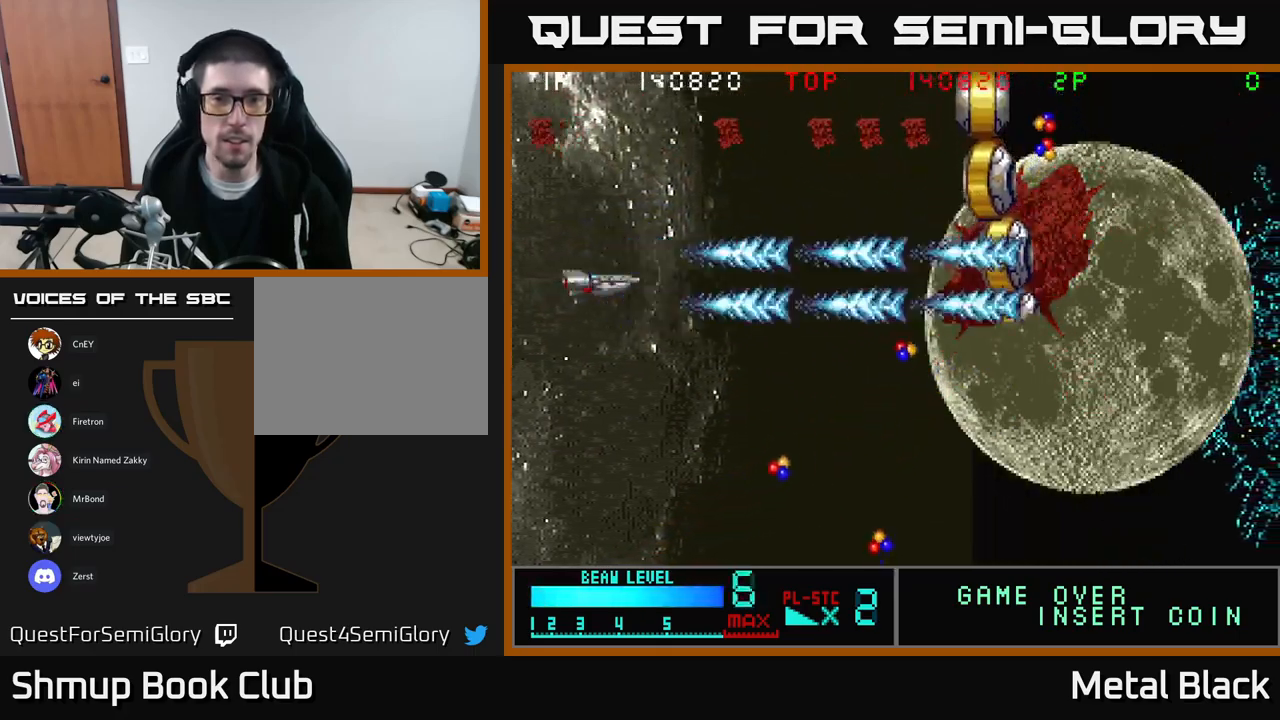
{"buttons": ["A"], "events": [[50, "A", "down"], [100, "DPAD_UP", "down"], [217, "A", "up"], [267, "A", "down"], [267, "DPAD_UP", "up"], [417, "A", "up"], [467, "A", "down"]]}
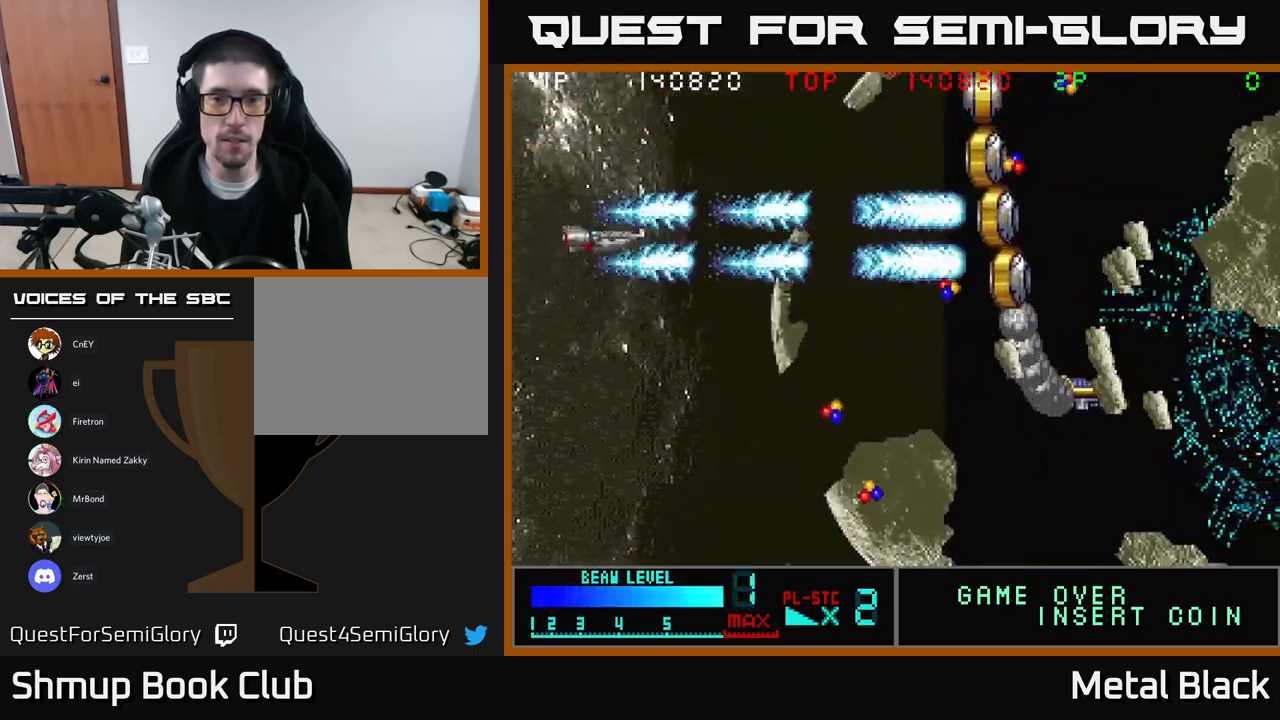
{"buttons": ["A", "DPAD_RIGHT"], "events": [[133, "A", "up"], [200, "A", "down"], [333, "DPAD_RIGHT", "down"], [350, "A", "up"], [400, "A", "down"]]}
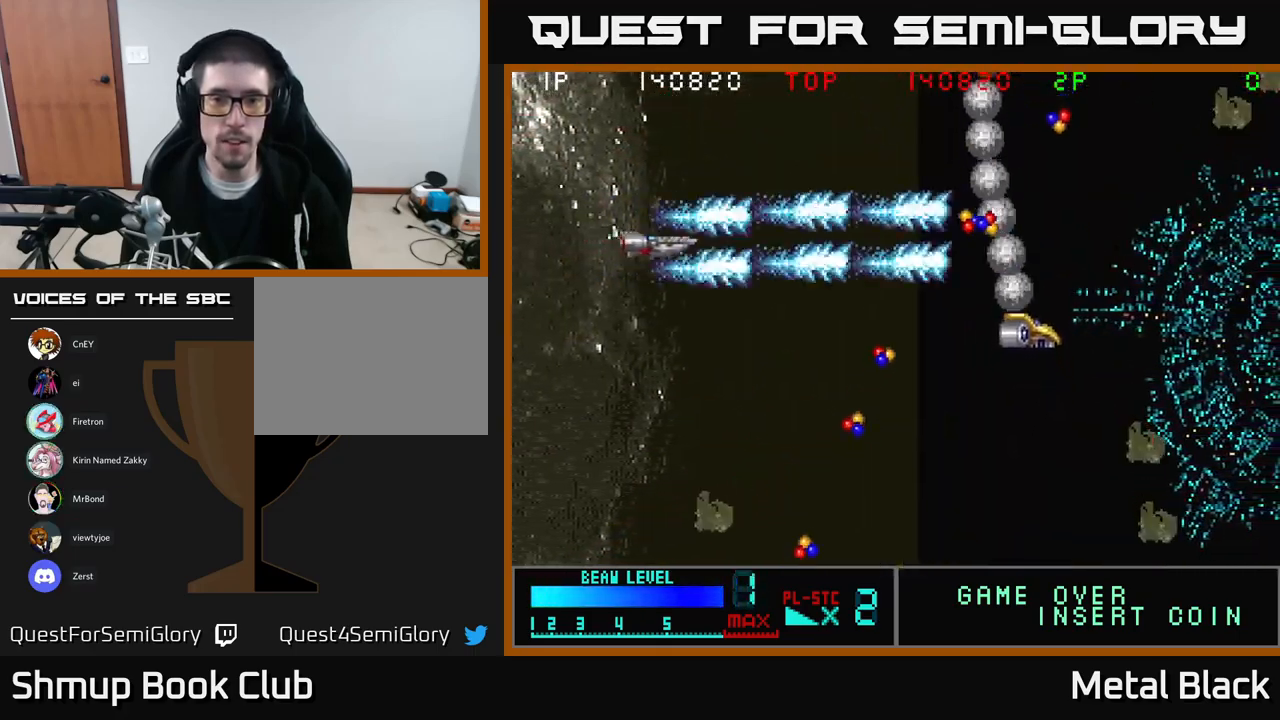
{"buttons": ["DPAD_RIGHT"], "events": [[33, "DPAD_DOWN", "down"], [67, "A", "up"], [117, "A", "down"], [117, "DPAD_RIGHT", "up"], [183, "DPAD_RIGHT", "down"], [267, "A", "up"], [300, "DPAD_DOWN", "up"], [317, "A", "down"], [483, "A", "up"]]}
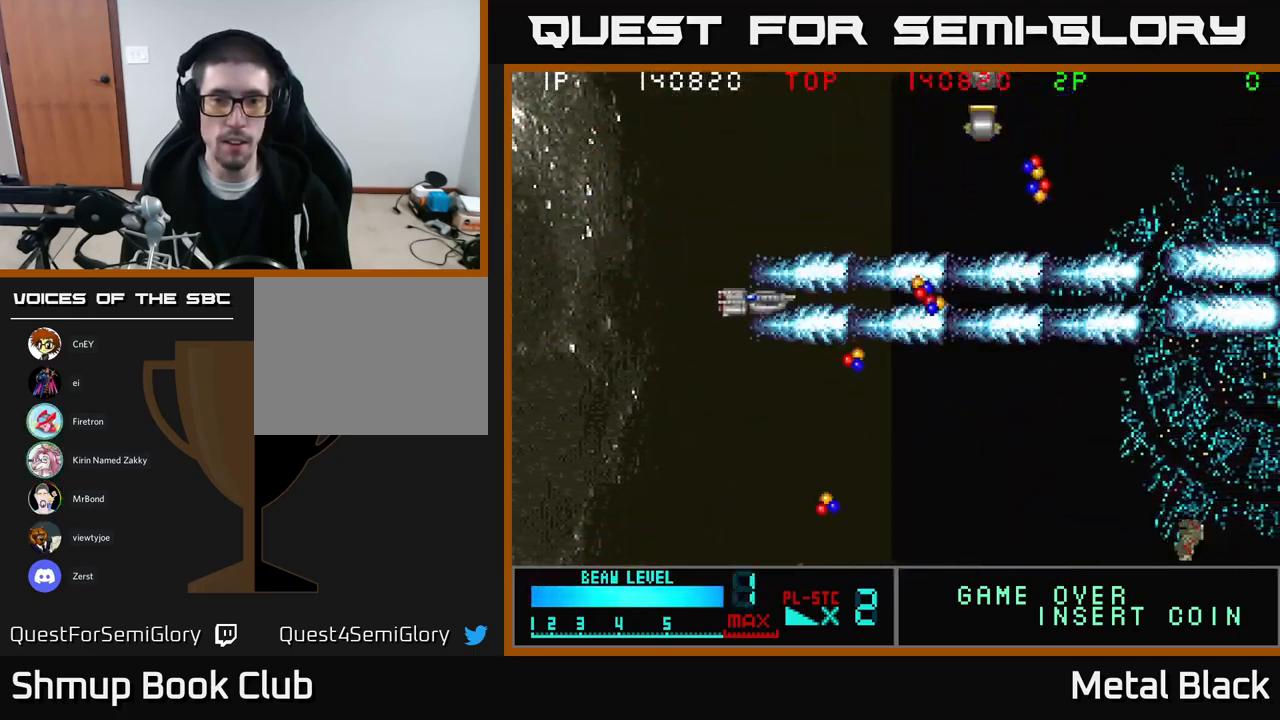
{"buttons": ["A", "DPAD_DOWN"], "events": [[33, "A", "down"], [200, "A", "up"], [233, "A", "down"], [400, "DPAD_DOWN", "down"], [417, "A", "up"], [467, "A", "down"], [500, "DPAD_RIGHT", "up"]]}
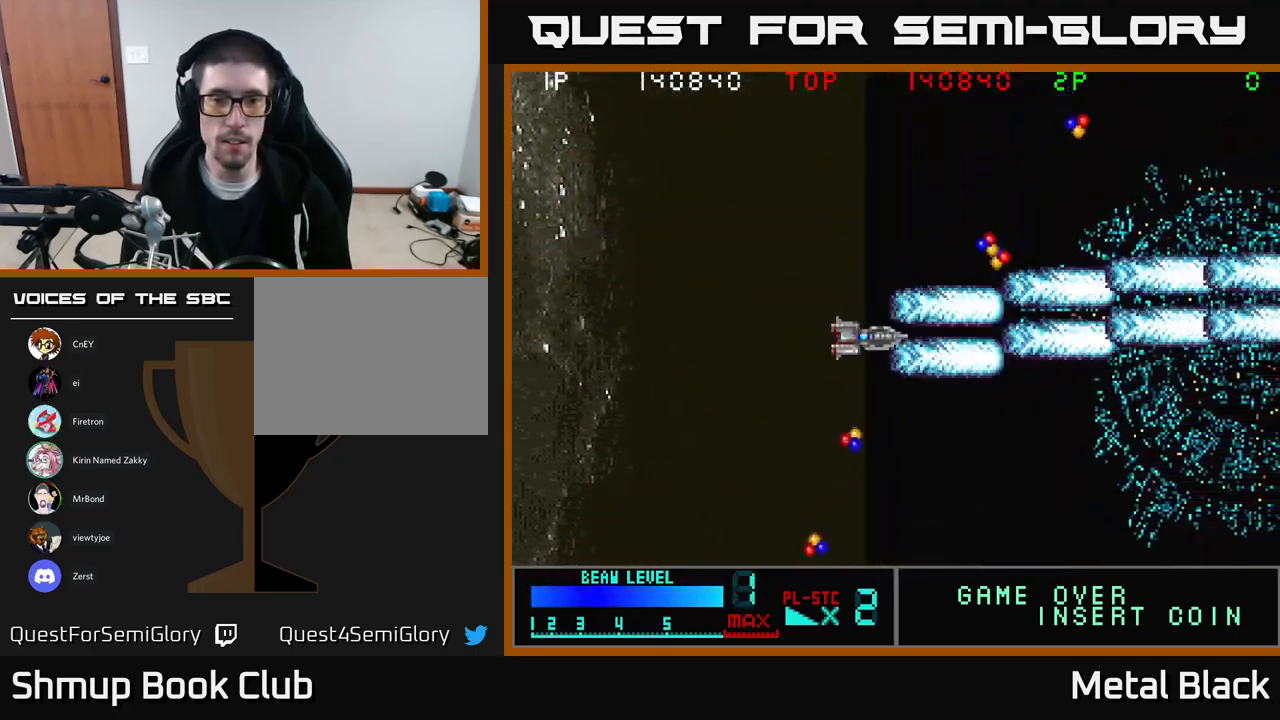
{"buttons": ["DPAD_DOWN"], "events": [[100, "A", "up"], [150, "A", "down"], [333, "A", "up"], [350, "DPAD_LEFT", "down"], [383, "A", "down"], [449, "DPAD_LEFT", "up"], [516, "A", "up"]]}
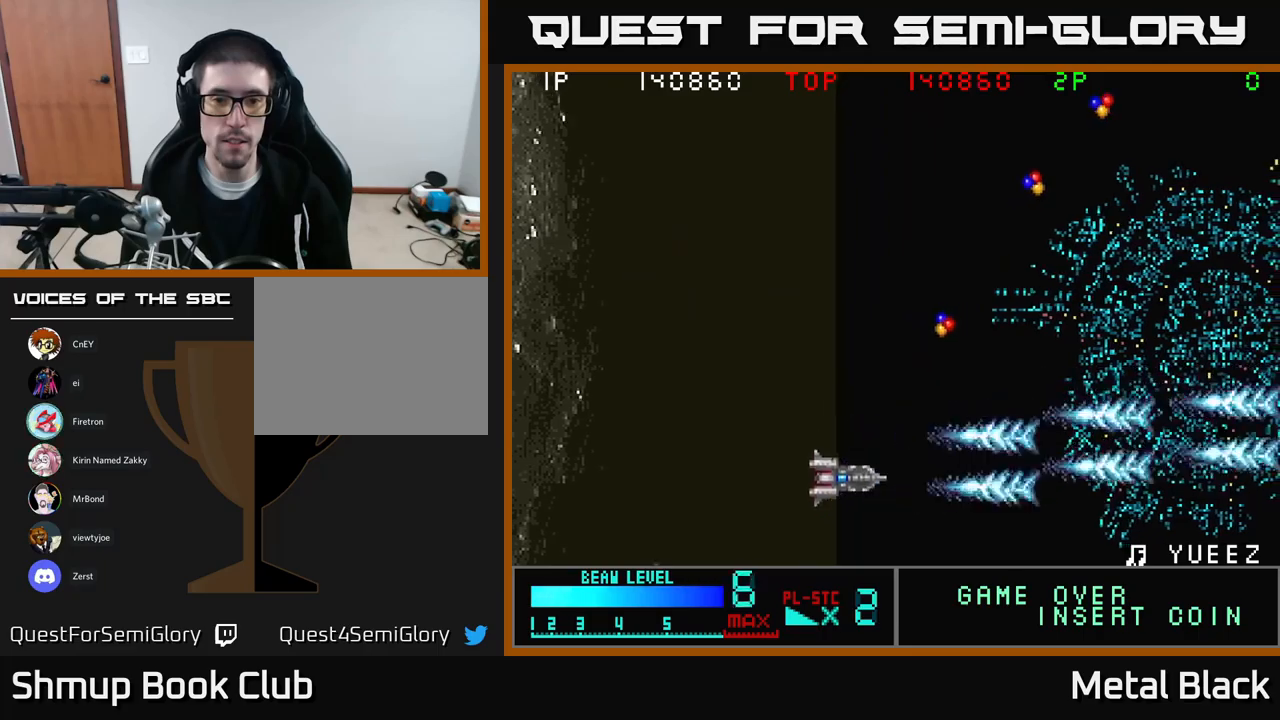
{"buttons": ["A", "DPAD_UP"], "events": [[67, "A", "down"], [83, "DPAD_RIGHT", "down"], [117, "DPAD_DOWN", "up"], [183, "DPAD_UP", "down"], [200, "DPAD_RIGHT", "up"], [233, "A", "up"], [283, "A", "down"], [433, "A", "up"], [483, "A", "down"]]}
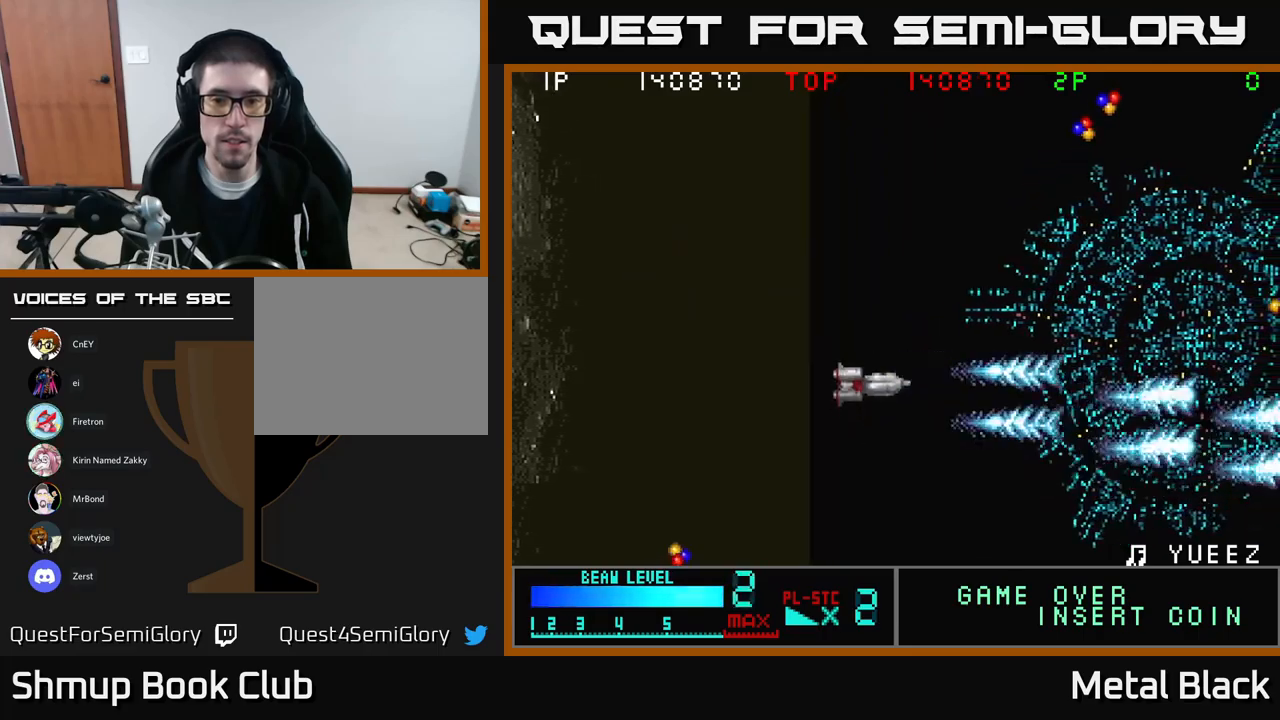
{"buttons": ["A", "DPAD_DOWN"], "events": [[100, "DPAD_LEFT", "down"], [183, "A", "up"], [217, "A", "down"], [300, "DPAD_UP", "up"], [383, "A", "up"], [417, "DPAD_DOWN", "down"], [450, "DPAD_LEFT", "up"], [467, "A", "down"]]}
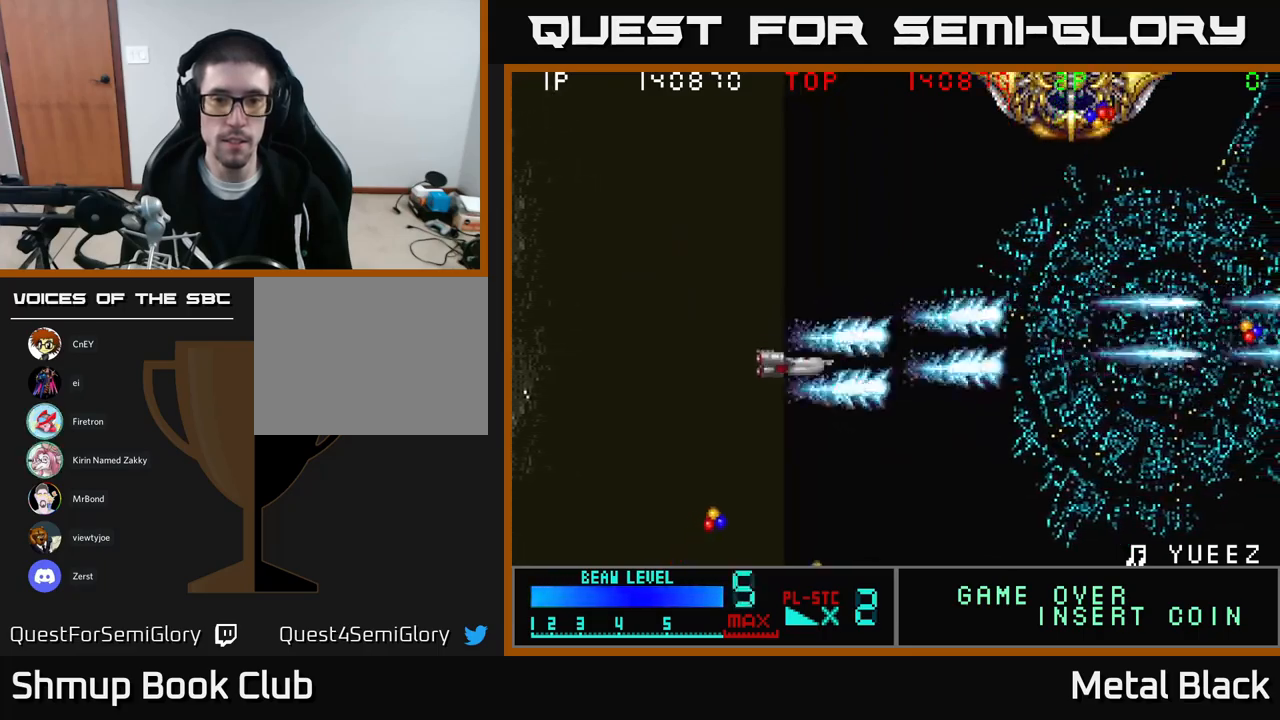
{"buttons": ["A", "DPAD_LEFT"], "events": [[83, "DPAD_LEFT", "down"], [133, "A", "up"], [183, "A", "down"], [233, "DPAD_LEFT", "up"], [300, "DPAD_RIGHT", "down"], [367, "A", "up"], [400, "A", "down"], [400, "DPAD_RIGHT", "up"], [483, "DPAD_DOWN", "up"], [500, "DPAD_LEFT", "down"]]}
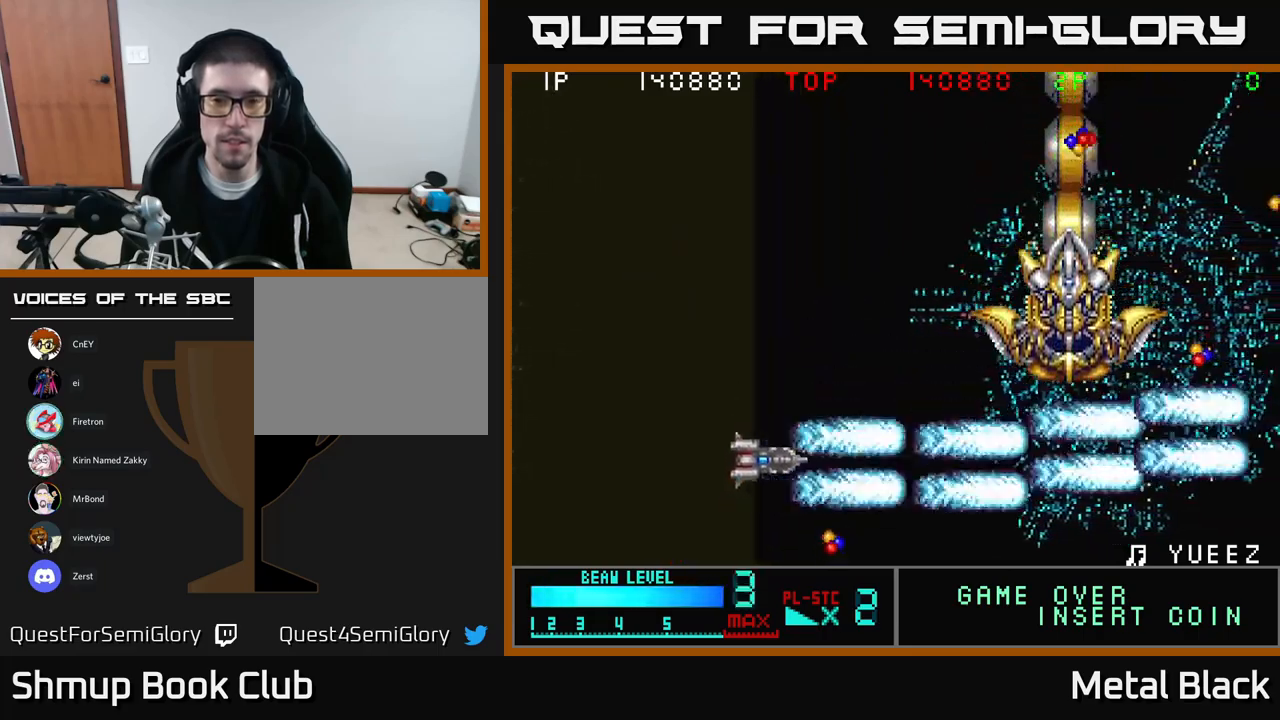
{"buttons": ["DPAD_DOWN", "DPAD_RIGHT"]}
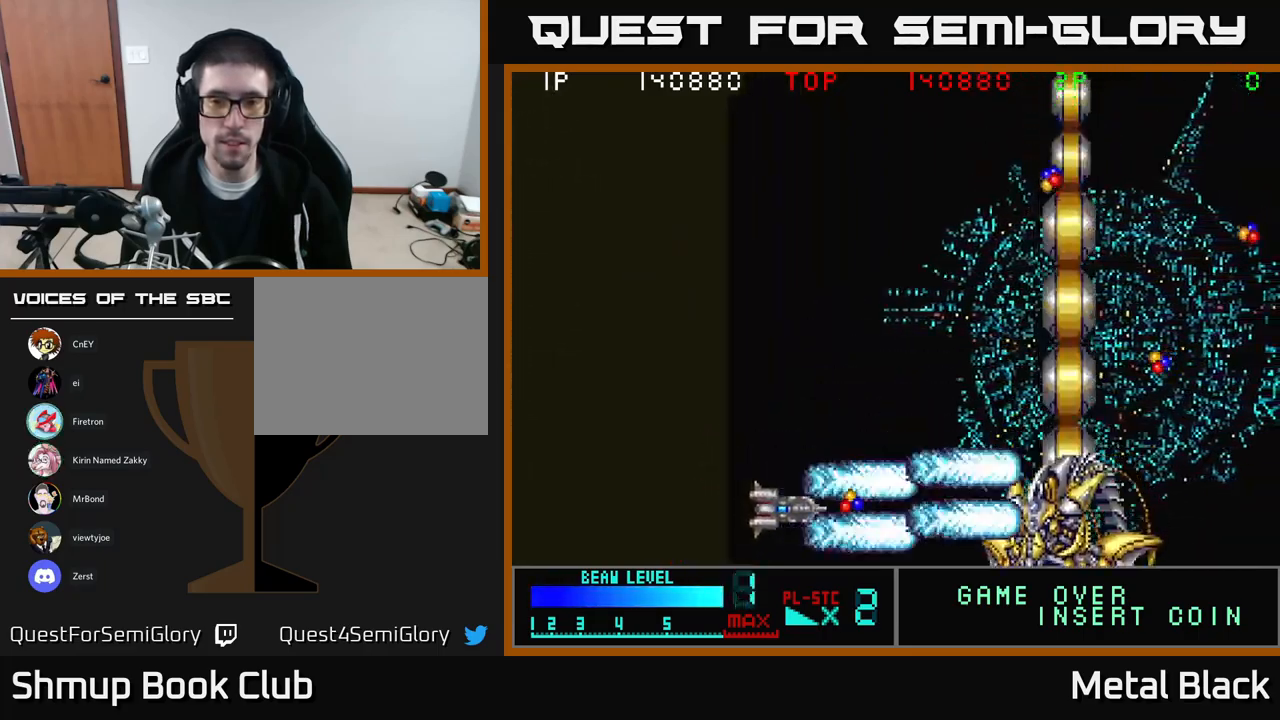
{"buttons": ["A", "DPAD_RIGHT"]}
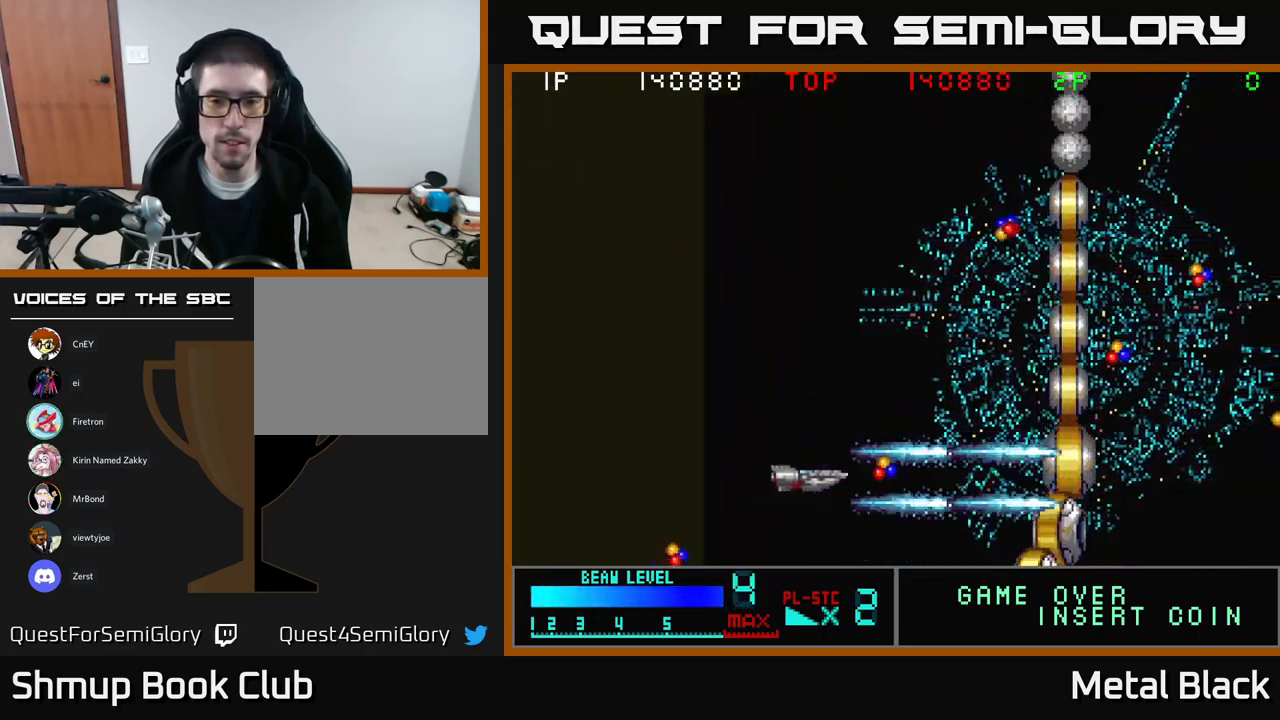
{"buttons": ["A", "DPAD_UP", "DPAD_RIGHT"], "events": [[50, "DPAD_UP", "down"], [117, "A", "up"], [150, "A", "down"], [150, "DPAD_UP", "up"], [300, "A", "up"], [333, "A", "down"], [333, "DPAD_RIGHT", "up"], [333, "DPAD_UP", "down"], [400, "DPAD_RIGHT", "down"]]}
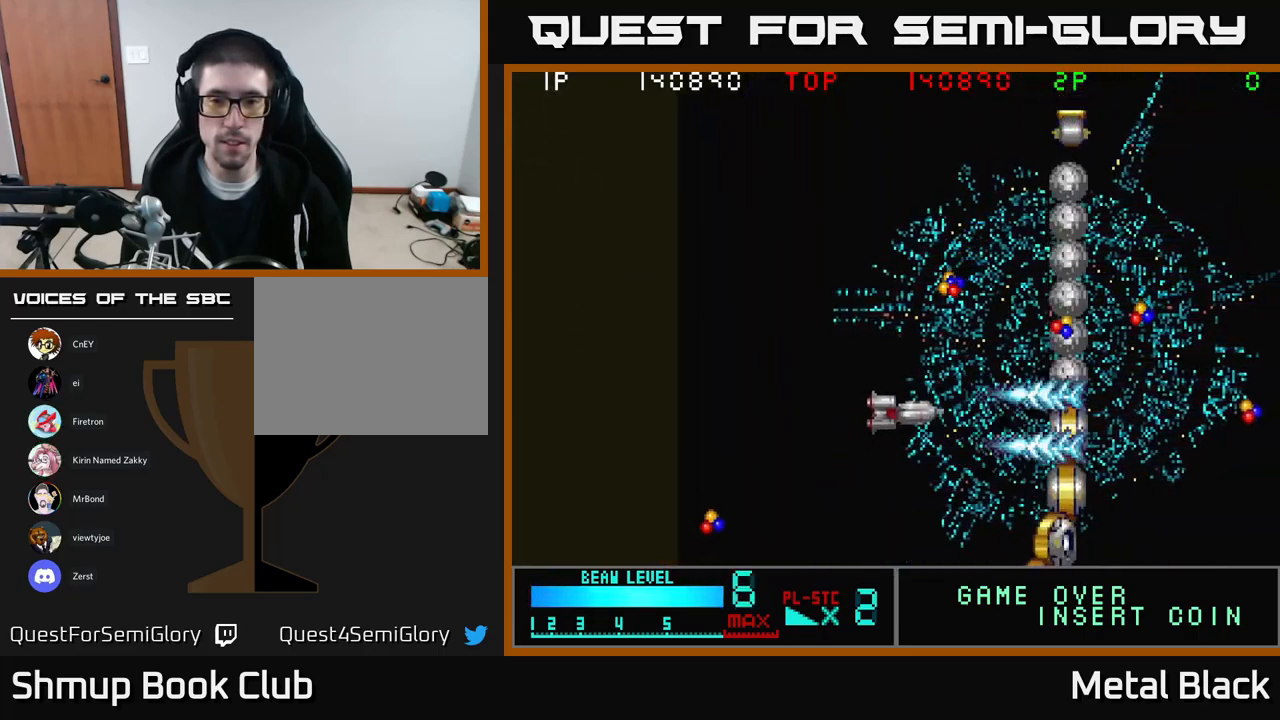
{"buttons": ["A", "DPAD_RIGHT"], "events": [[17, "A", "up"], [50, "DPAD_RIGHT", "up"], [67, "A", "down"], [200, "A", "up"], [233, "A", "down"], [267, "DPAD_RIGHT", "down"], [433, "A", "up"], [433, "DPAD_UP", "up"], [483, "A", "down"]]}
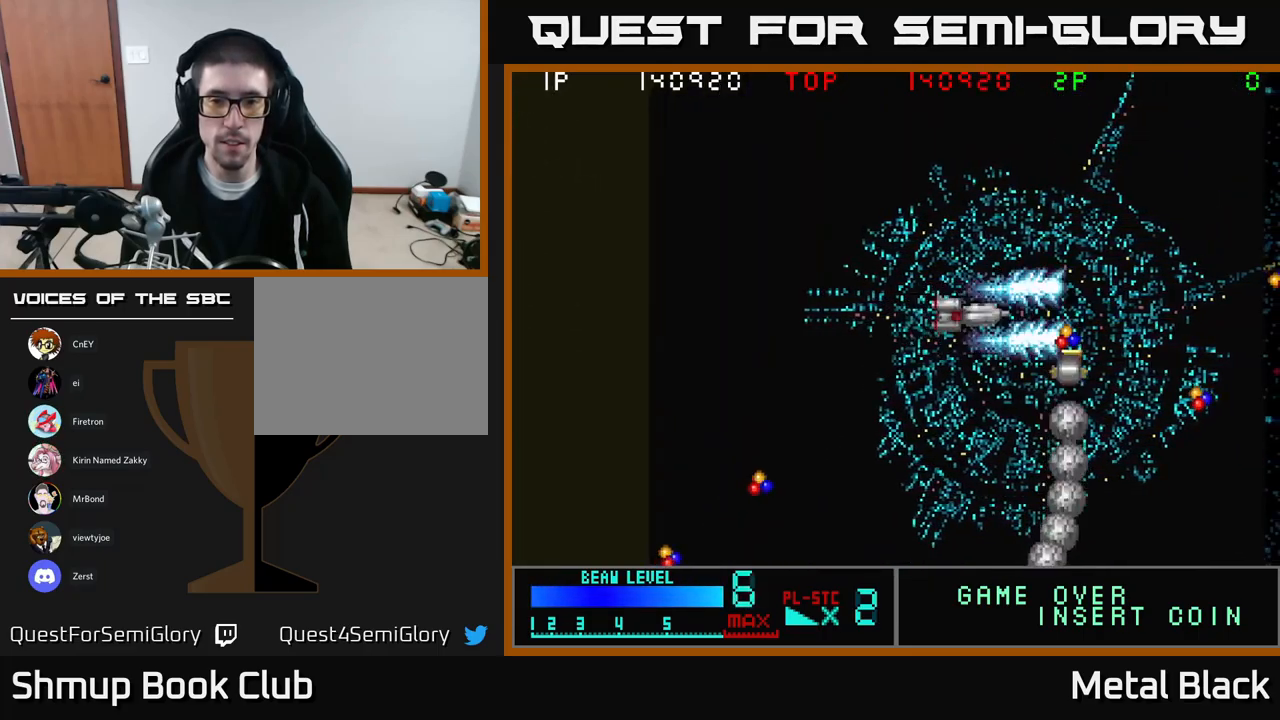
{"buttons": ["A", "DPAD_RIGHT"], "events": [[50, "DPAD_UP", "down"], [117, "DPAD_UP", "up"], [150, "A", "up"], [200, "A", "down"], [200, "DPAD_DOWN", "down"], [217, "DPAD_RIGHT", "up"], [383, "A", "up"], [383, "DPAD_RIGHT", "down"], [417, "A", "down"], [450, "DPAD_DOWN", "up"]]}
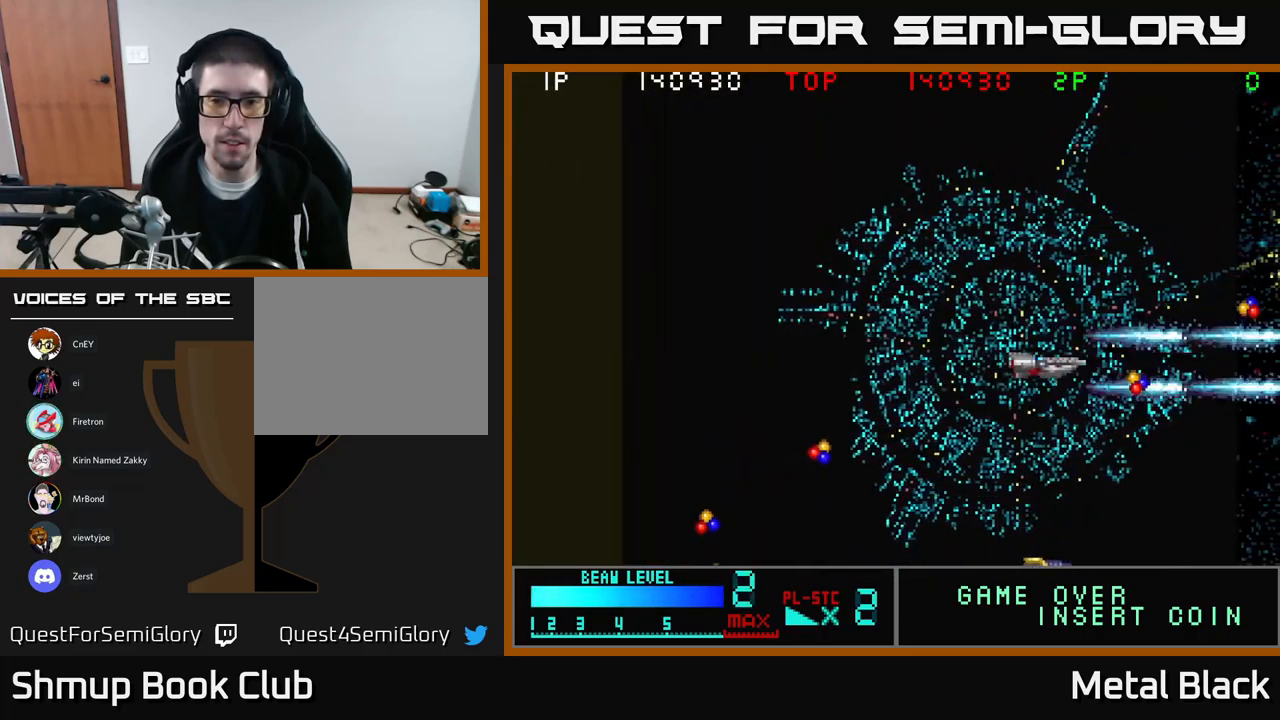
{"buttons": ["DPAD_LEFT"], "events": [[83, "A", "up"], [150, "A", "down"], [233, "DPAD_RIGHT", "up"], [267, "DPAD_LEFT", "down"], [300, "A", "up"], [350, "A", "down"], [500, "A", "up"]]}
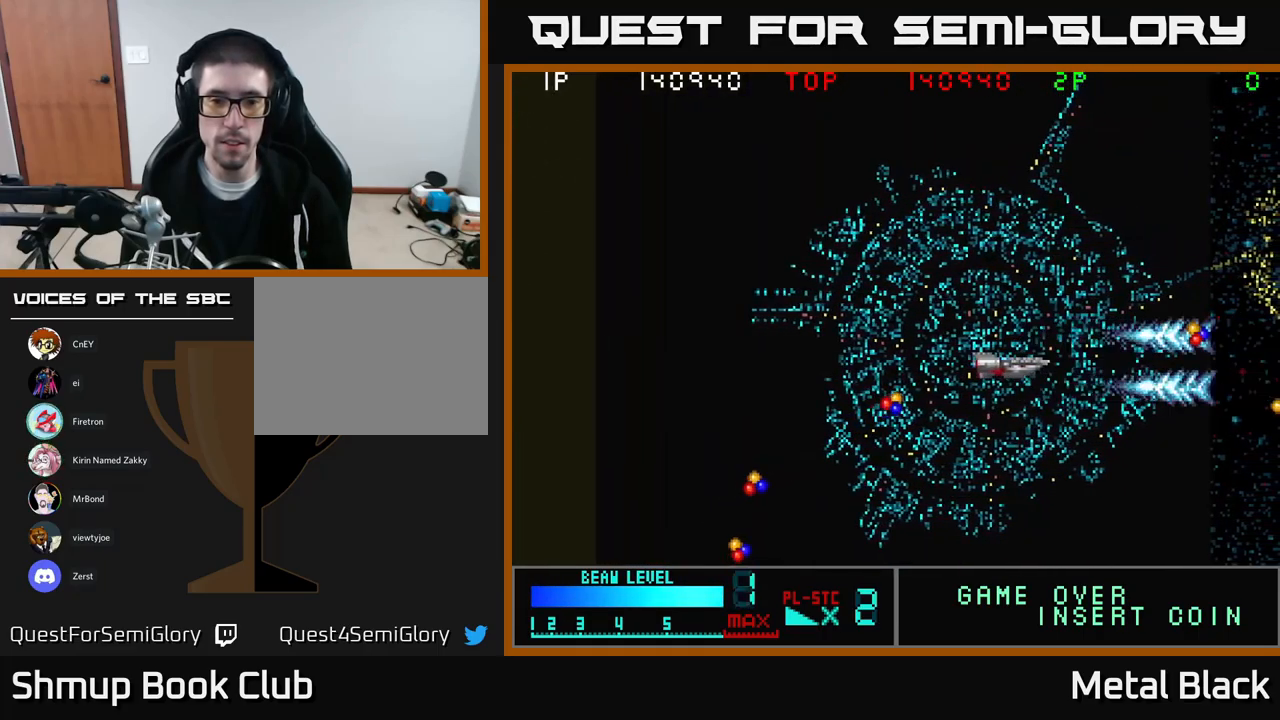
{"buttons": ["DPAD_DOWN", "DPAD_LEFT"], "events": [[83, "A", "down"], [233, "A", "up"], [300, "A", "down"], [450, "DPAD_DOWN", "down"], [500, "A", "up"]]}
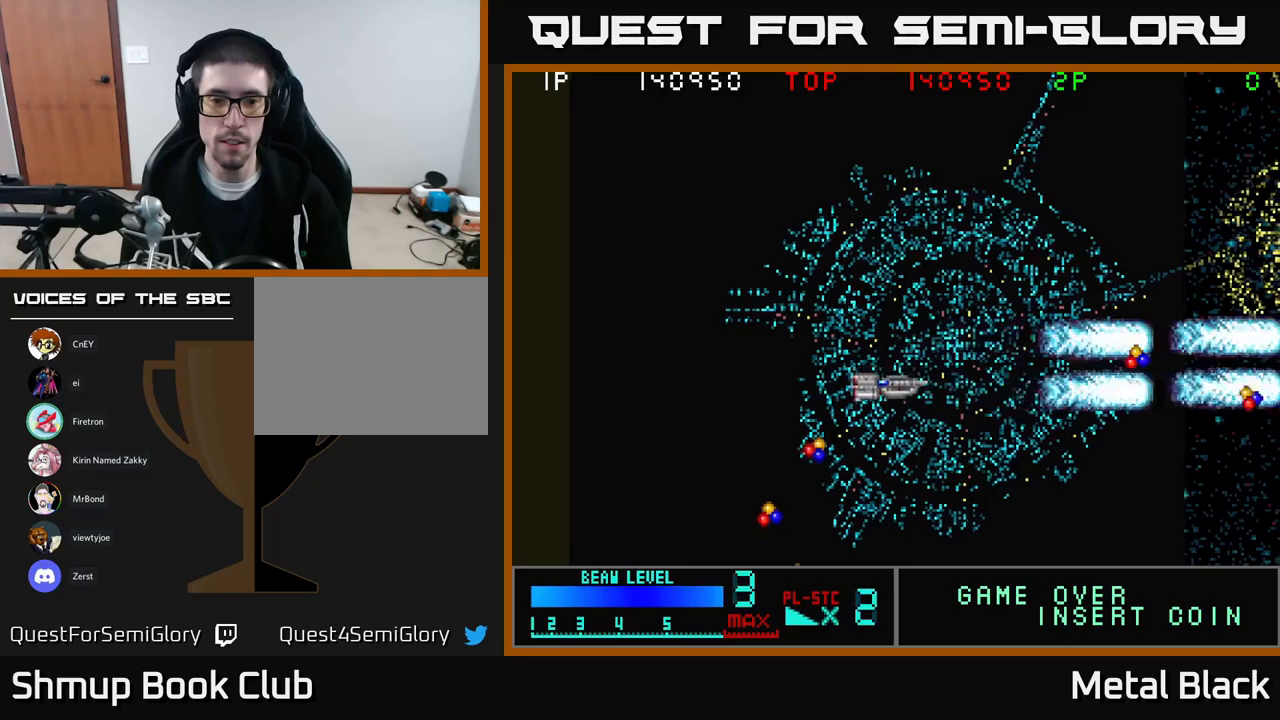
{"buttons": ["A", "DPAD_RIGHT"], "events": [[50, "A", "down"], [217, "A", "up"], [267, "A", "down"], [400, "DPAD_LEFT", "up"], [450, "A", "up"], [484, "A", "down"], [500, "DPAD_DOWN", "up"], [500, "DPAD_RIGHT", "down"]]}
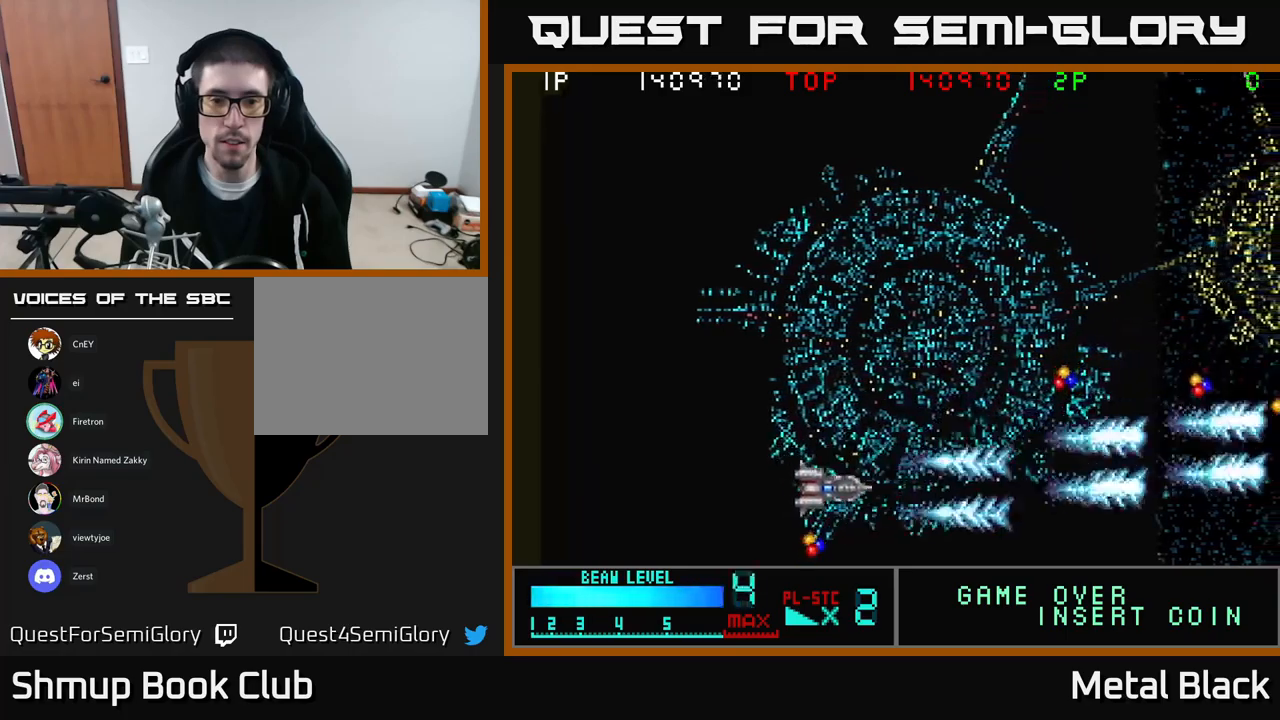
{"buttons": ["A", "DPAD_UP", "DPAD_RIGHT"], "events": [[84, "DPAD_UP", "down"], [117, "DPAD_RIGHT", "up"], [134, "A", "up"], [167, "DPAD_RIGHT", "down"], [184, "A", "down"], [384, "A", "up"], [417, "A", "down"]]}
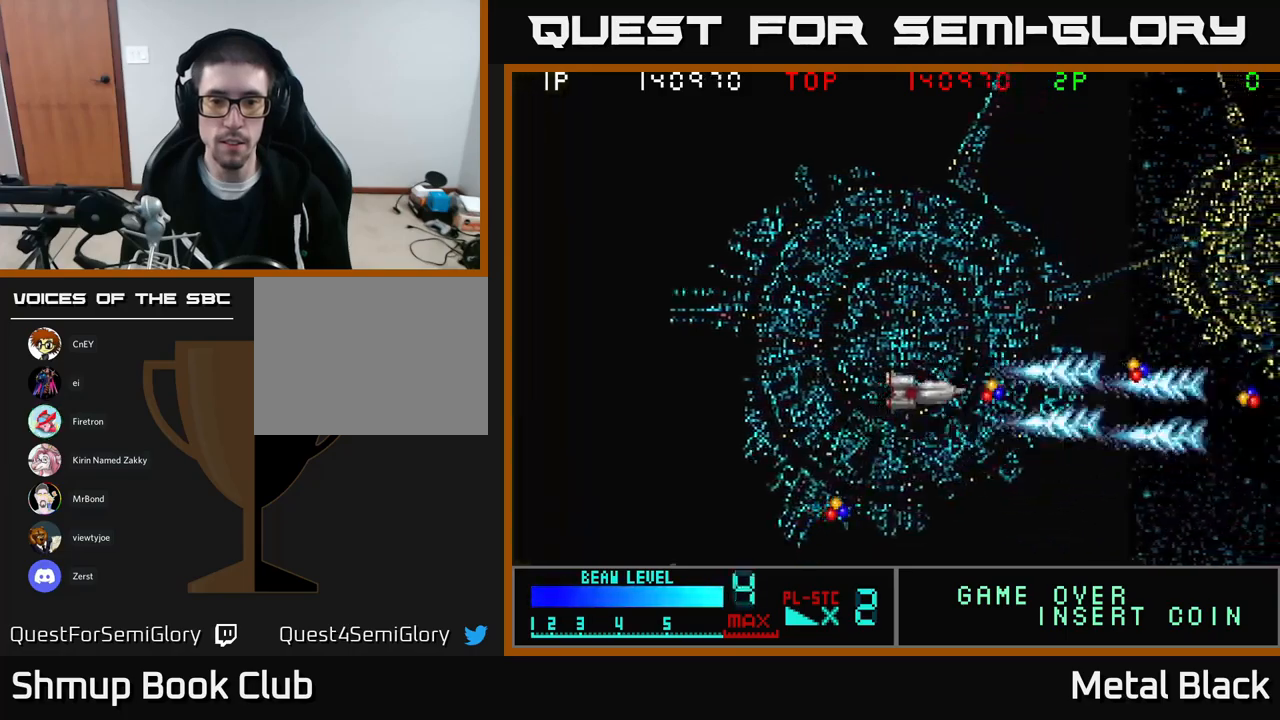
{"buttons": ["A", "DPAD_UP"], "events": [[34, "DPAD_UP", "up"], [84, "A", "up"], [117, "A", "down"], [284, "DPAD_UP", "down"], [300, "A", "up"], [467, "A", "down"], [467, "DPAD_RIGHT", "up"]]}
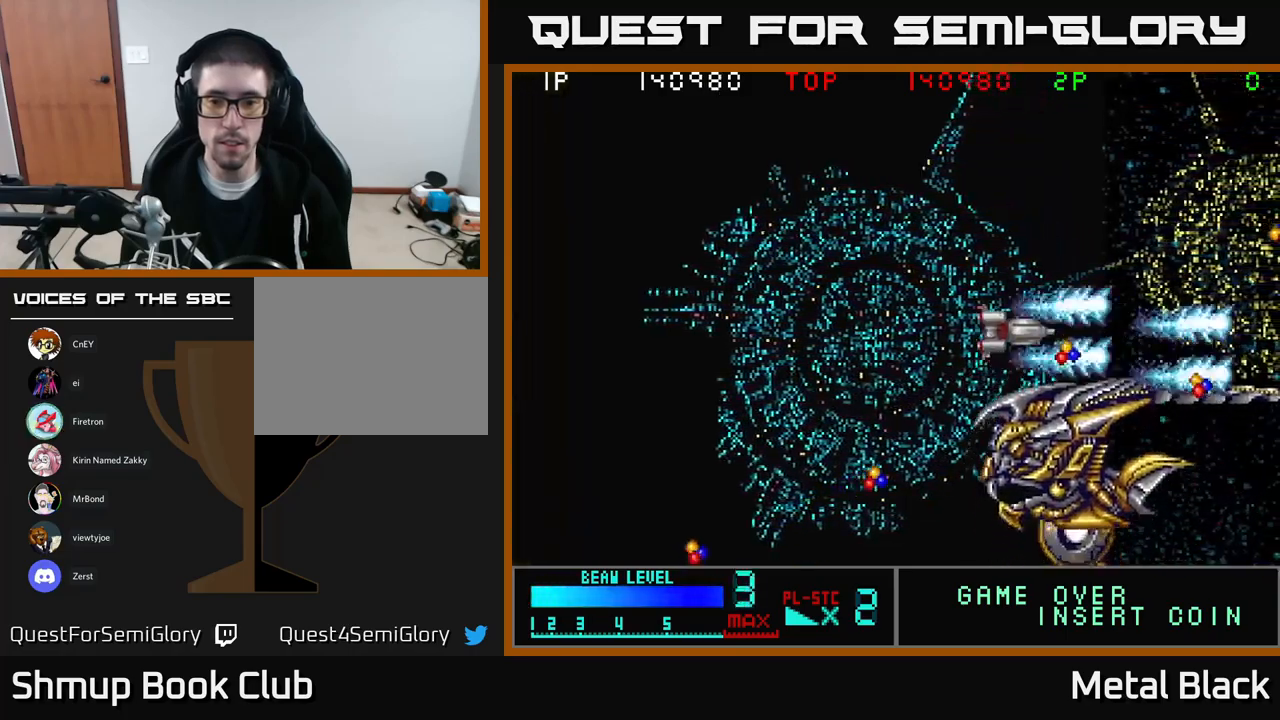
{"buttons": ["A", "DPAD_DOWN", "DPAD_LEFT"], "events": [[17, "DPAD_LEFT", "down"], [134, "A", "up"], [167, "A", "down"], [317, "A", "up"], [317, "DPAD_UP", "up"], [367, "A", "down"], [450, "DPAD_DOWN", "down"]]}
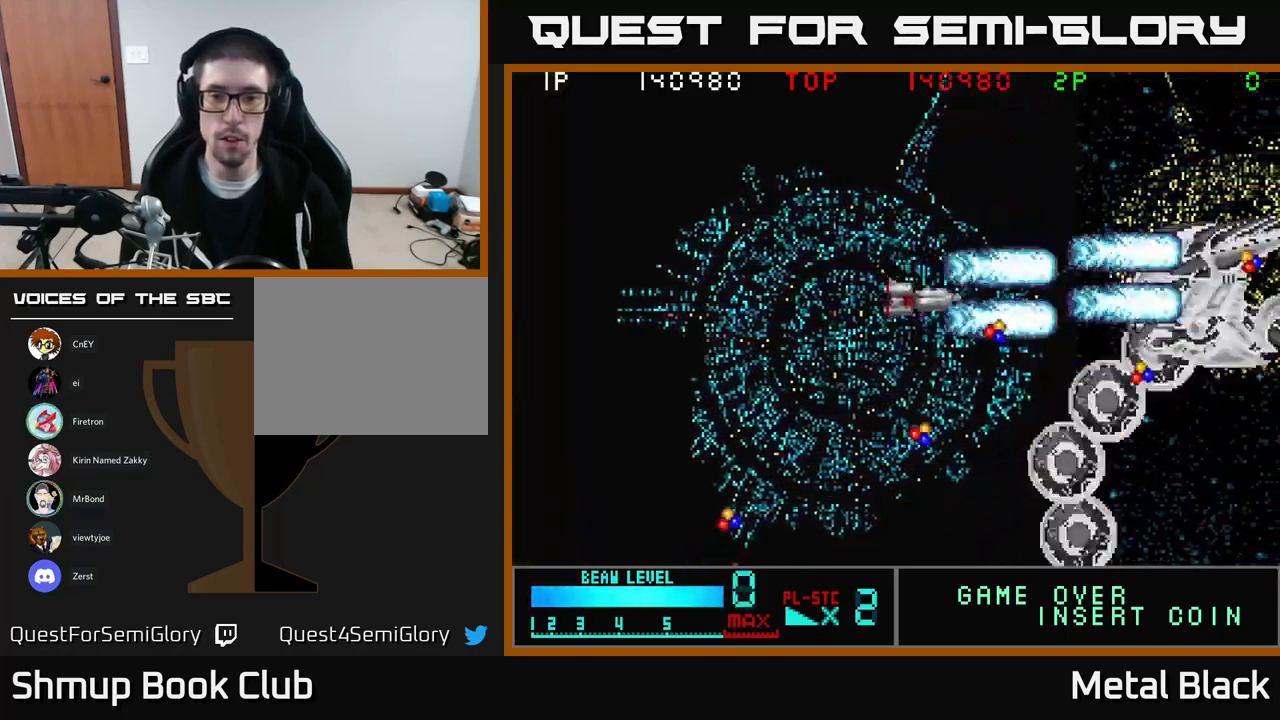
{"buttons": ["A", "DPAD_DOWN", "DPAD_LEFT"], "events": [[17, "DPAD_LEFT", "up"], [50, "A", "up"], [84, "A", "down"], [117, "DPAD_DOWN", "up"], [134, "DPAD_RIGHT", "down"], [250, "A", "up"], [300, "A", "down"], [317, "DPAD_RIGHT", "up"], [350, "DPAD_LEFT", "down"], [434, "DPAD_DOWN", "down"], [467, "A", "up"], [484, "A", "down"], [484, "DPAD_LEFT", "up"], [500, "DPAD_LEFT", "down"]]}
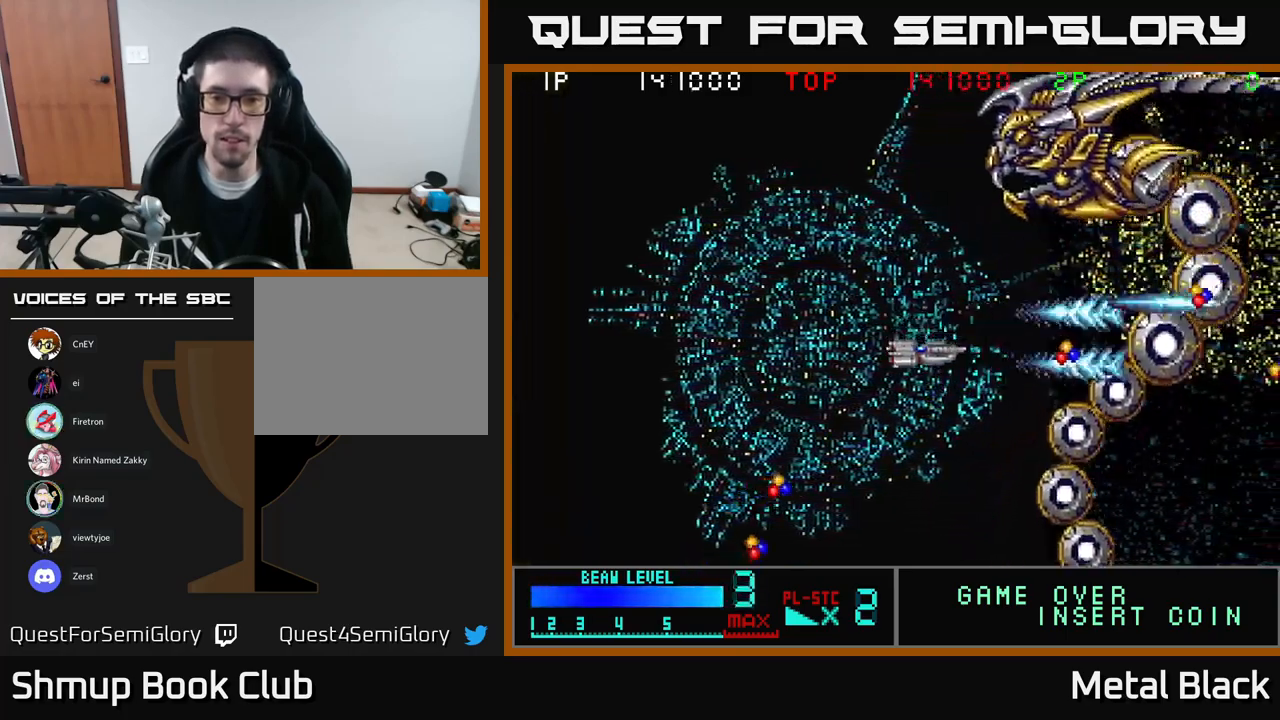
{"buttons": ["A", "DPAD_UP", "DPAD_LEFT"], "events": [[50, "DPAD_DOWN", "up"], [150, "A", "up"], [200, "A", "down"], [267, "DPAD_UP", "down"], [384, "A", "up"], [417, "A", "down"]]}
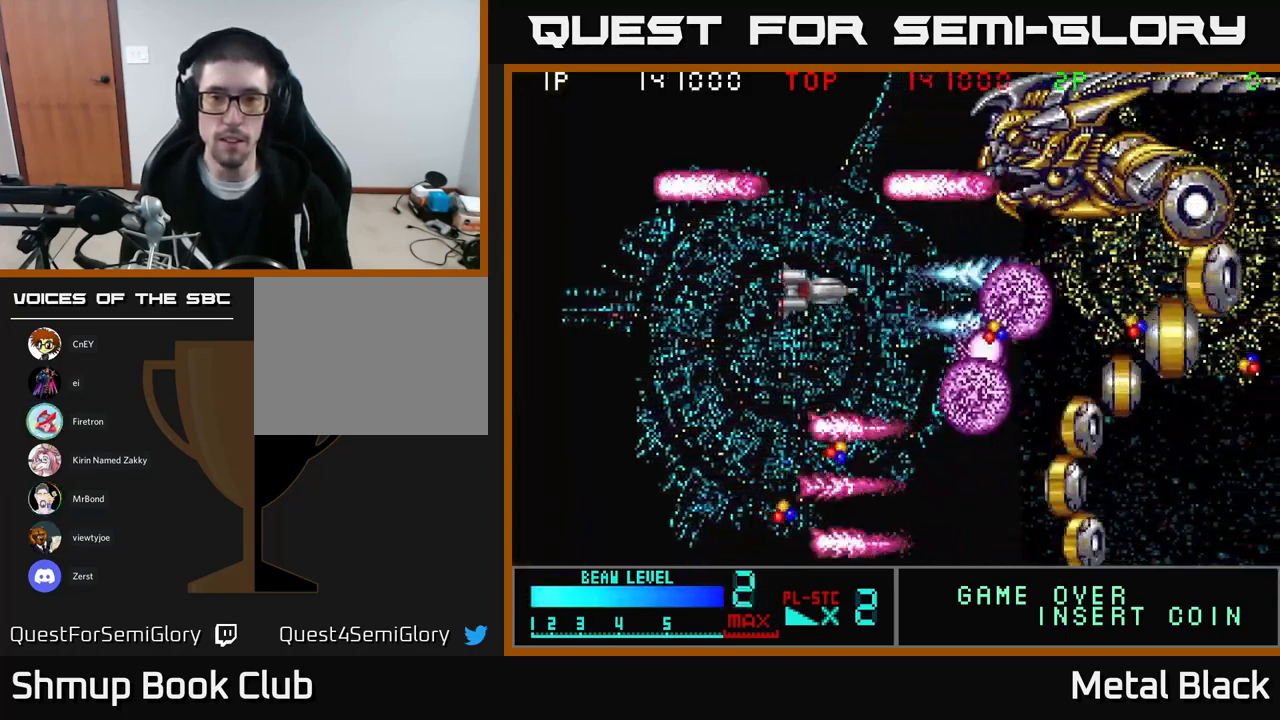
{"buttons": ["A", "DPAD_DOWN", "DPAD_LEFT"], "events": [[100, "A", "up"], [150, "A", "down"], [267, "DPAD_UP", "up"], [284, "A", "up"], [317, "A", "down"], [384, "DPAD_DOWN", "down"], [467, "A", "up"], [500, "A", "down"]]}
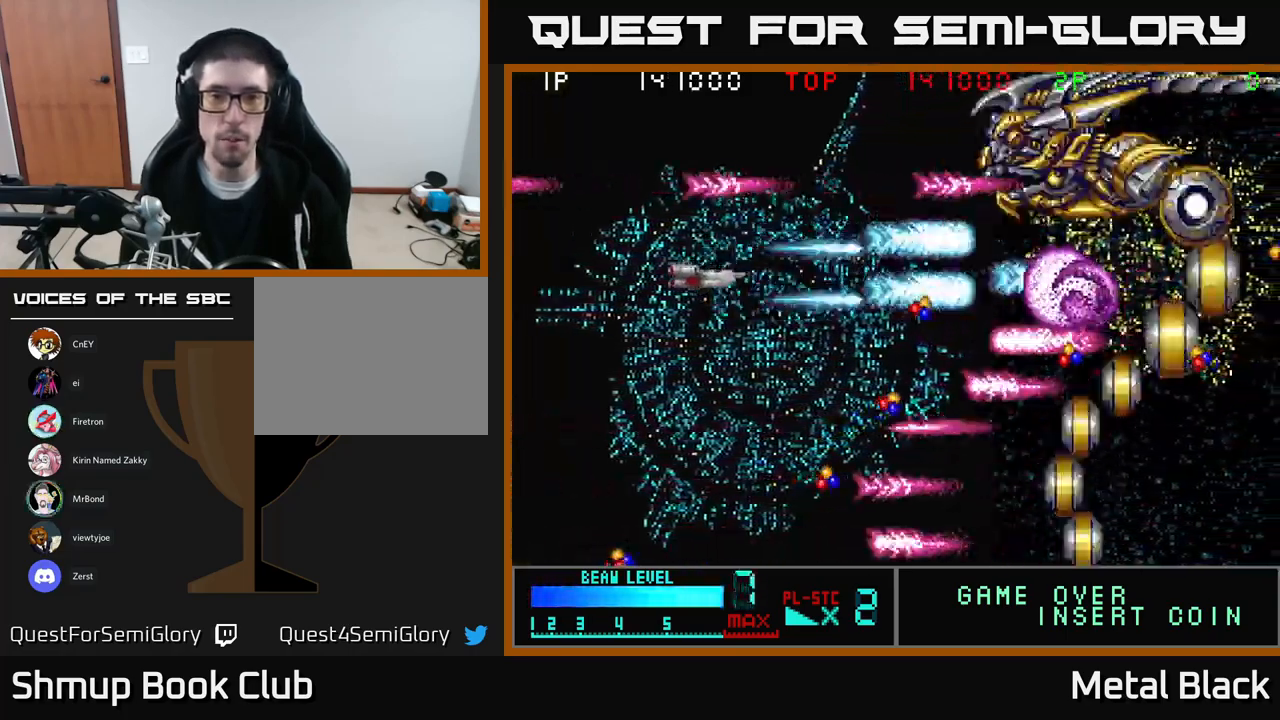
{"buttons": ["A", "DPAD_UP"], "events": [[17, "DPAD_DOWN", "up"], [150, "A", "up"], [167, "DPAD_LEFT", "up"], [184, "A", "down"], [317, "A", "up"], [350, "A", "down"], [350, "DPAD_LEFT", "down"], [350, "DPAD_UP", "down"], [450, "DPAD_LEFT", "up"]]}
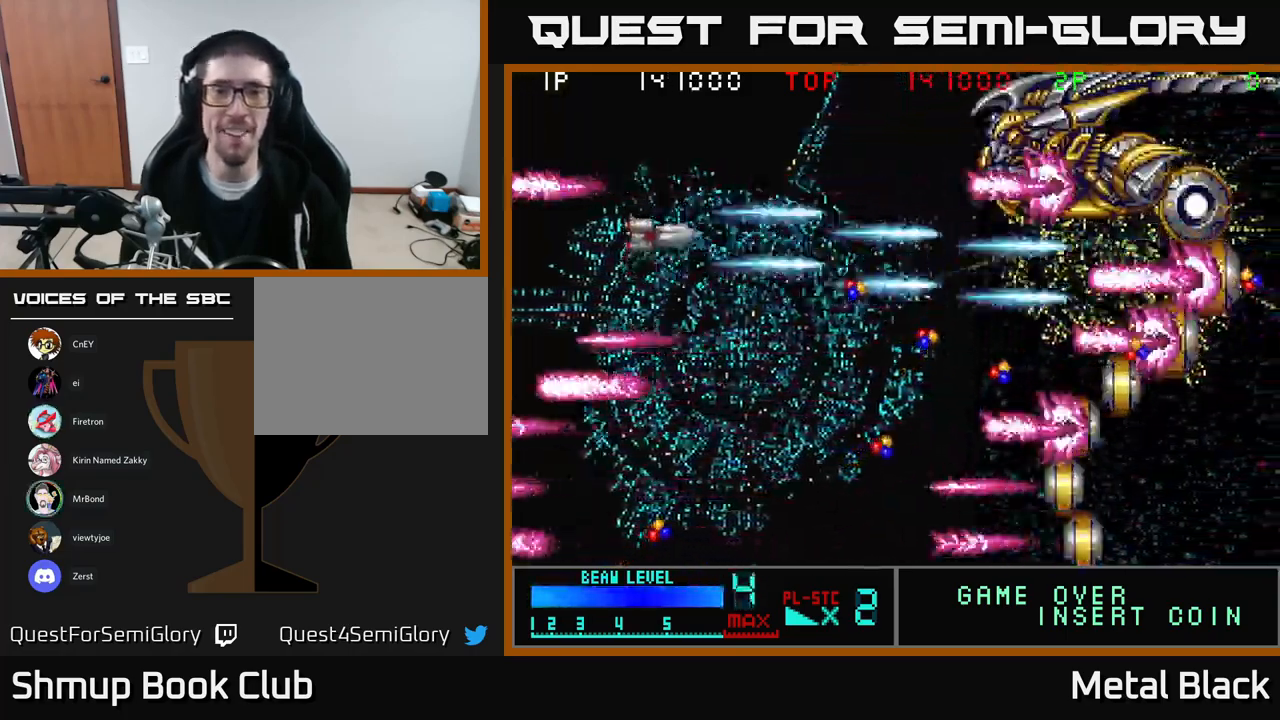
{"buttons": ["A"], "events": [[34, "A", "up"], [34, "DPAD_UP", "up"], [84, "A", "down"], [200, "A", "up"], [250, "A", "down"], [367, "DPAD_LEFT", "down"], [367, "DPAD_UP", "down"], [384, "A", "up"], [417, "DPAD_UP", "up"], [434, "A", "down"], [434, "DPAD_LEFT", "up"]]}
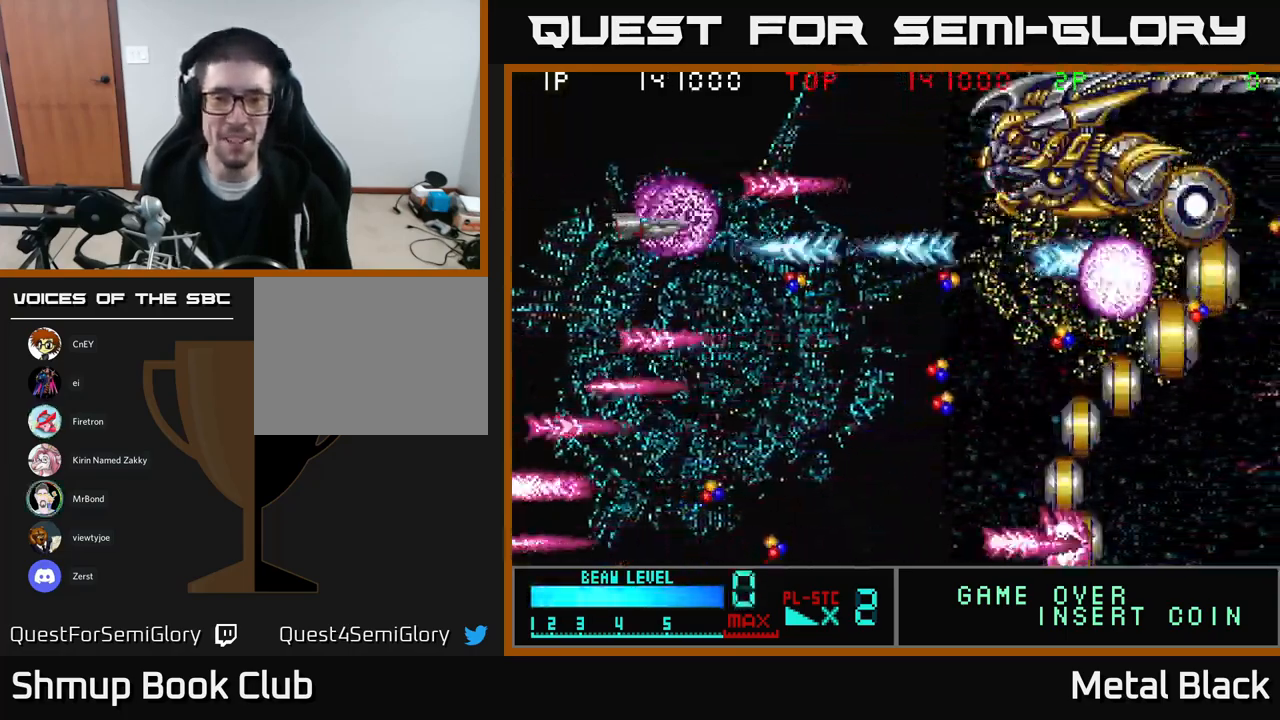
{"buttons": ["A", "DPAD_LEFT"], "events": [[34, "A", "up"], [84, "A", "down"], [250, "A", "up"], [284, "A", "down"], [384, "A", "up"], [434, "A", "down"], [450, "DPAD_LEFT", "down"]]}
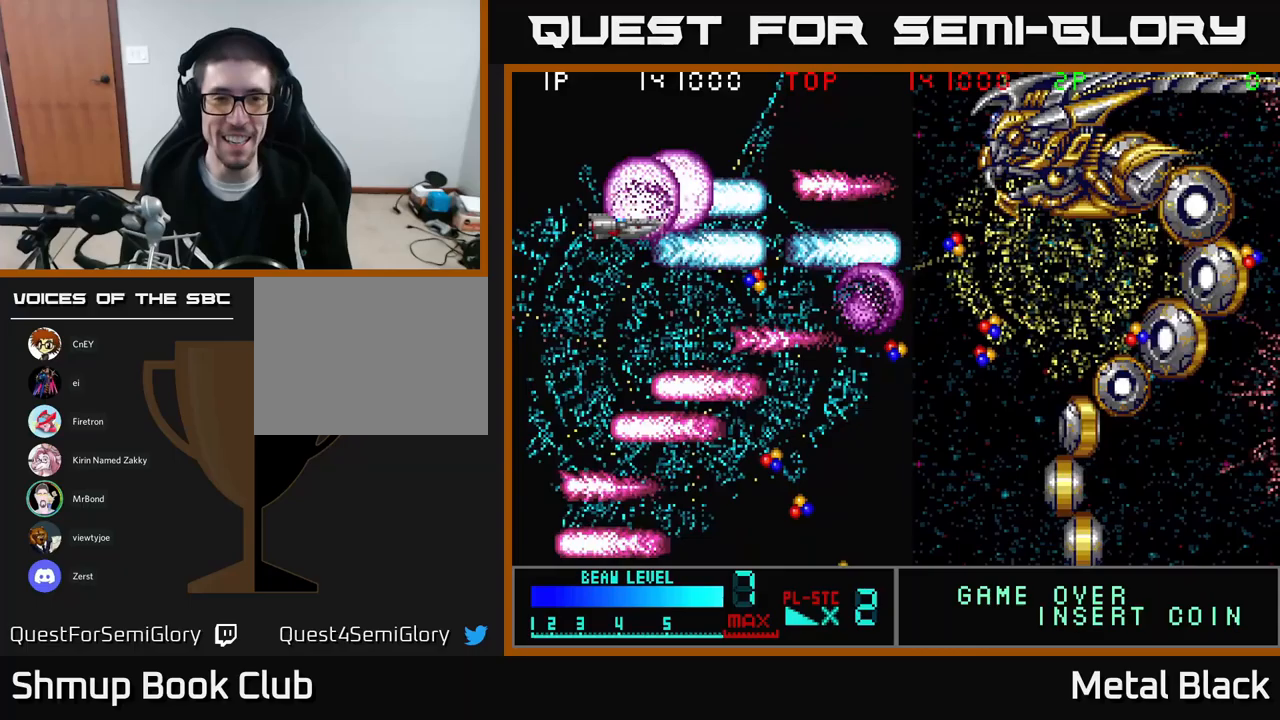
{"buttons": ["A"], "events": [[50, "DPAD_LEFT", "up"], [83, "A", "up"], [133, "A", "down"], [267, "A", "up"], [300, "A", "down"], [450, "A", "up"], [500, "A", "down"]]}